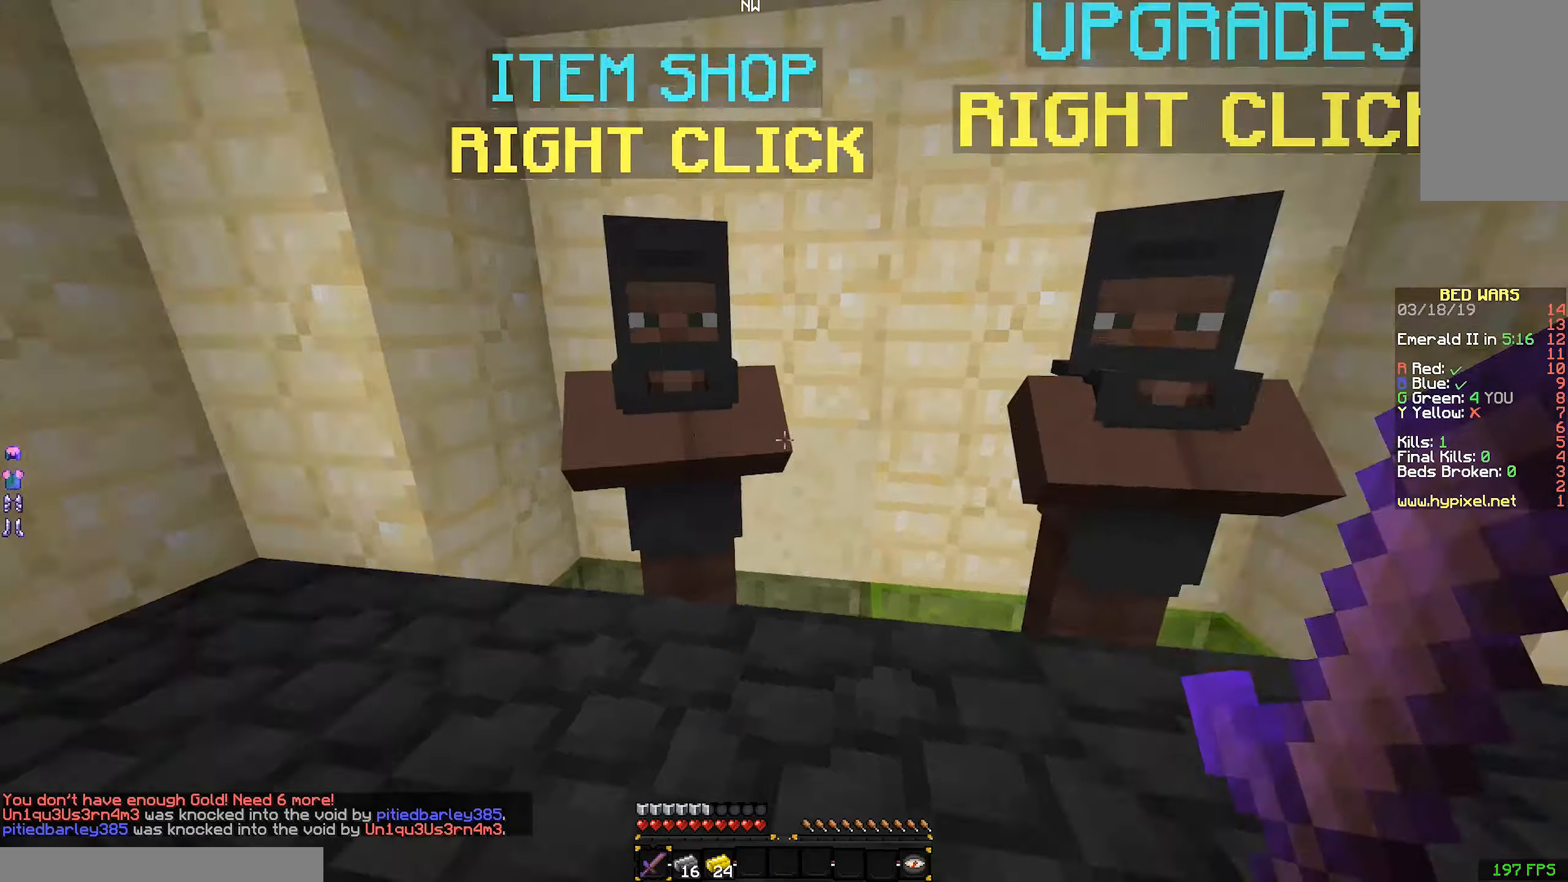
Gameplay with keyboard and mouse; each line is a JSON object with the keys and mouse buttons held at the frame after it. "events" lists presses ("down") and releases ("up") of "a", "d", "s", "space", "w", "mouse_left" and "mouse_right" between this image and that frame as [ms after this image, input, new state], when the widget could be followed in between. "mouse_left", "mouse_right" = the "left", "right" buttons of the "mouse" list. No other keys are recorded. Fast repeated clicks can show as one long hold. Mouse movement is not recorded.
{"keys": ["w"], "mouse": [], "events": [[150, "w", "down"]]}
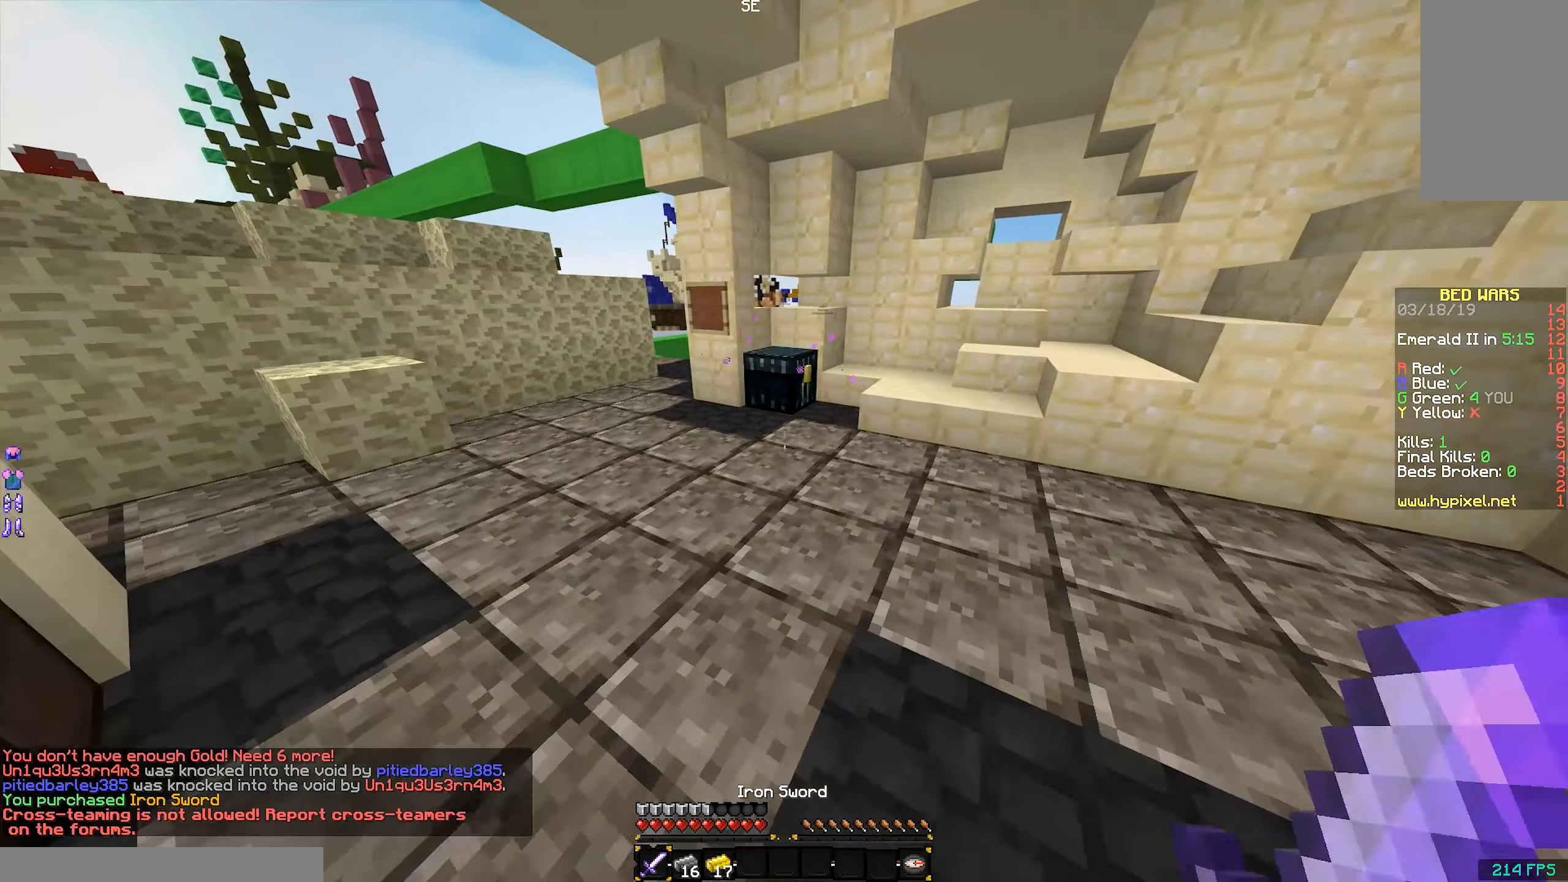
{"keys": ["w"], "mouse": [], "events": []}
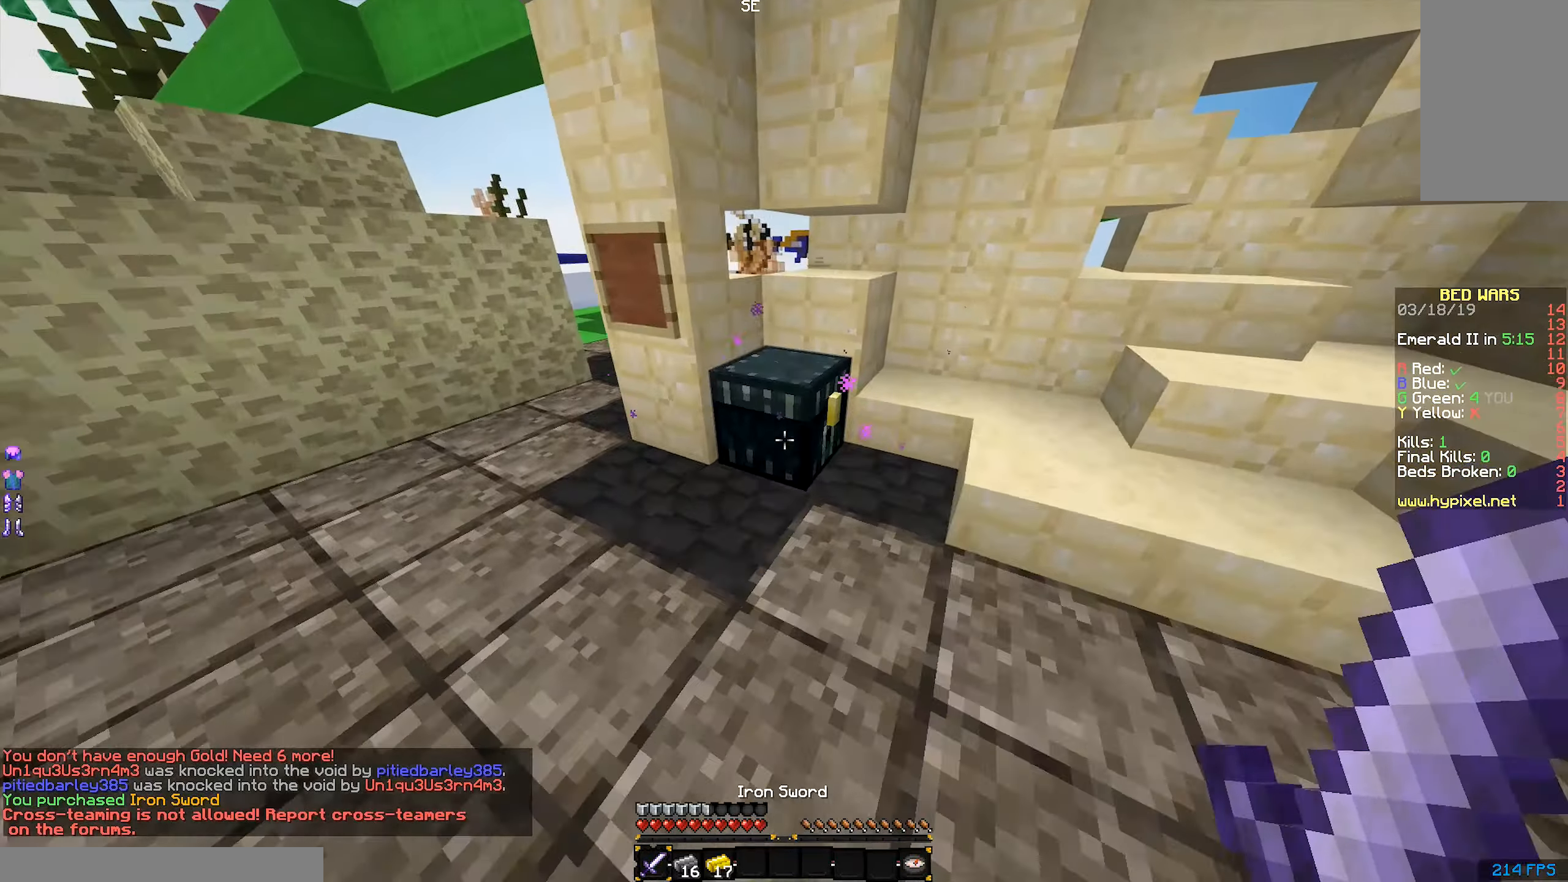
{"keys": ["w"], "mouse": []}
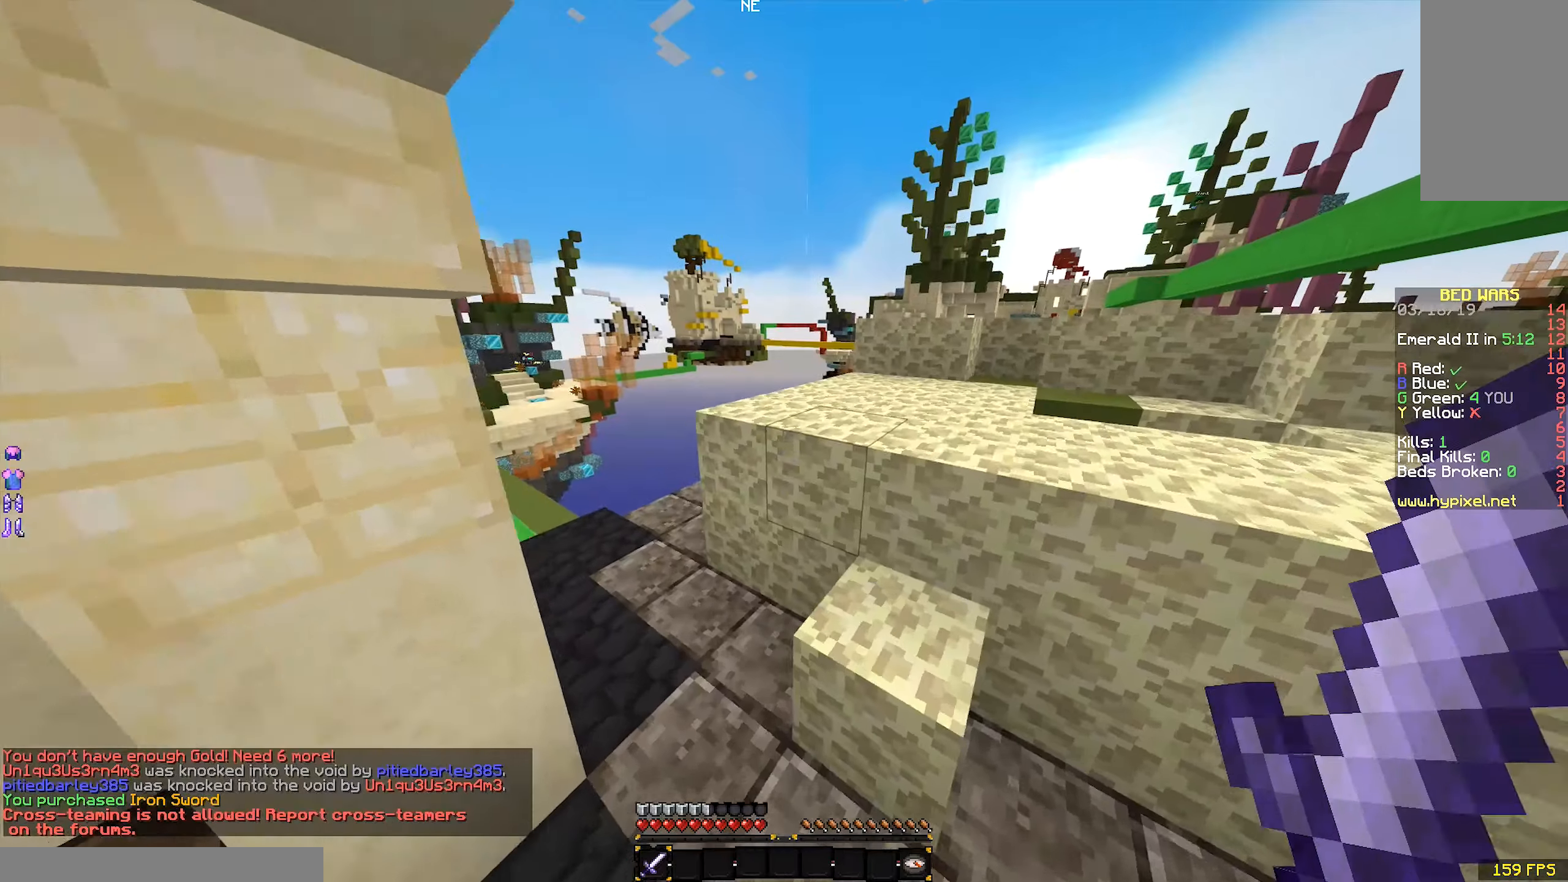
{"keys": ["a", "w"], "mouse": [], "events": [[150, "a", "down"]]}
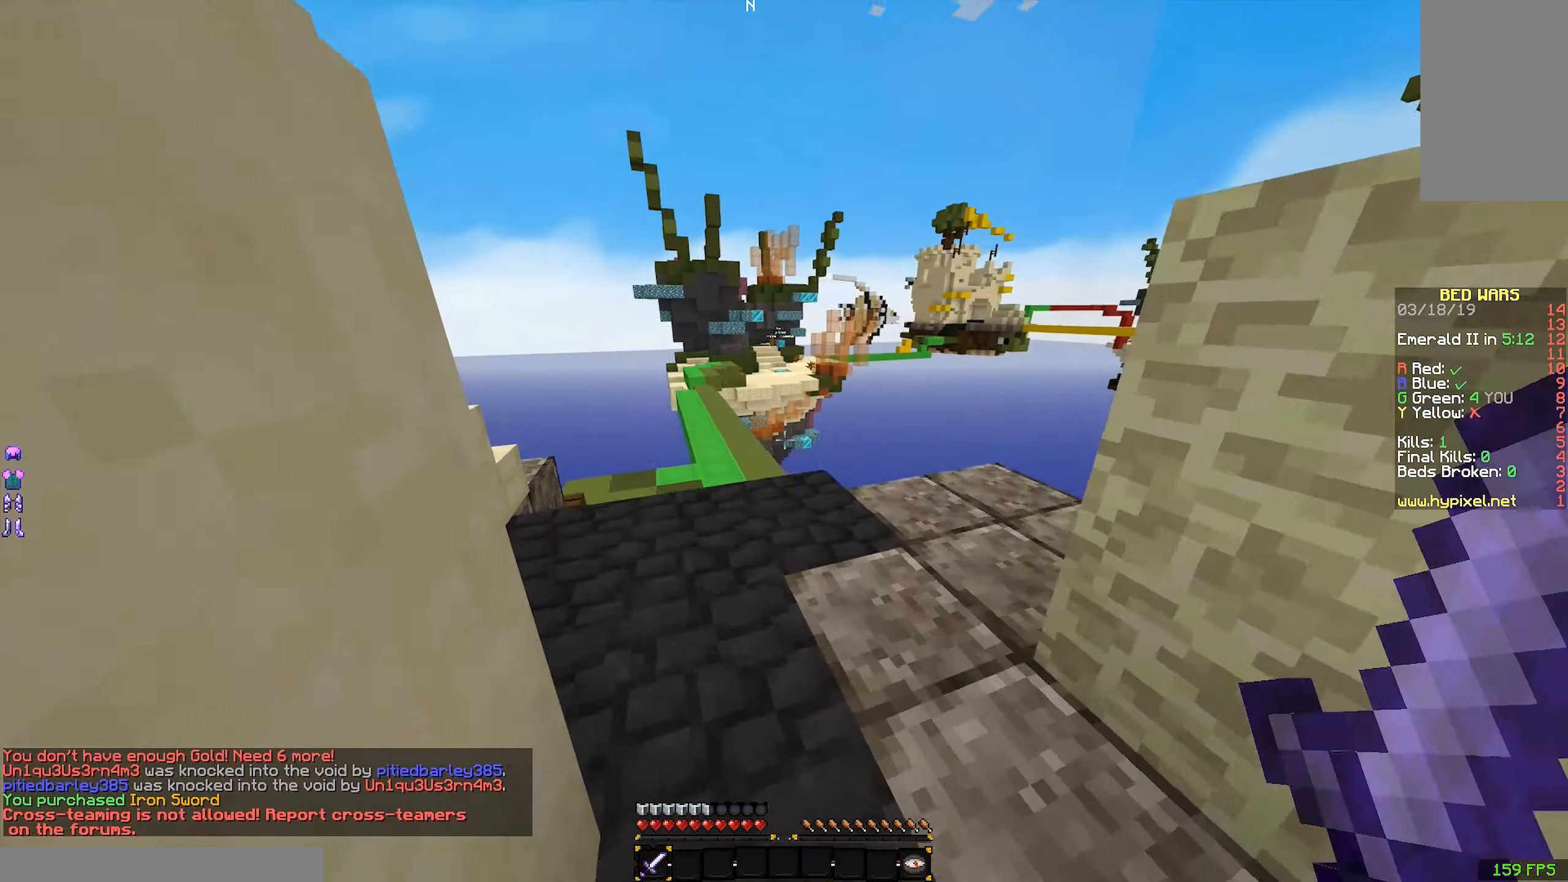
{"keys": [], "mouse": []}
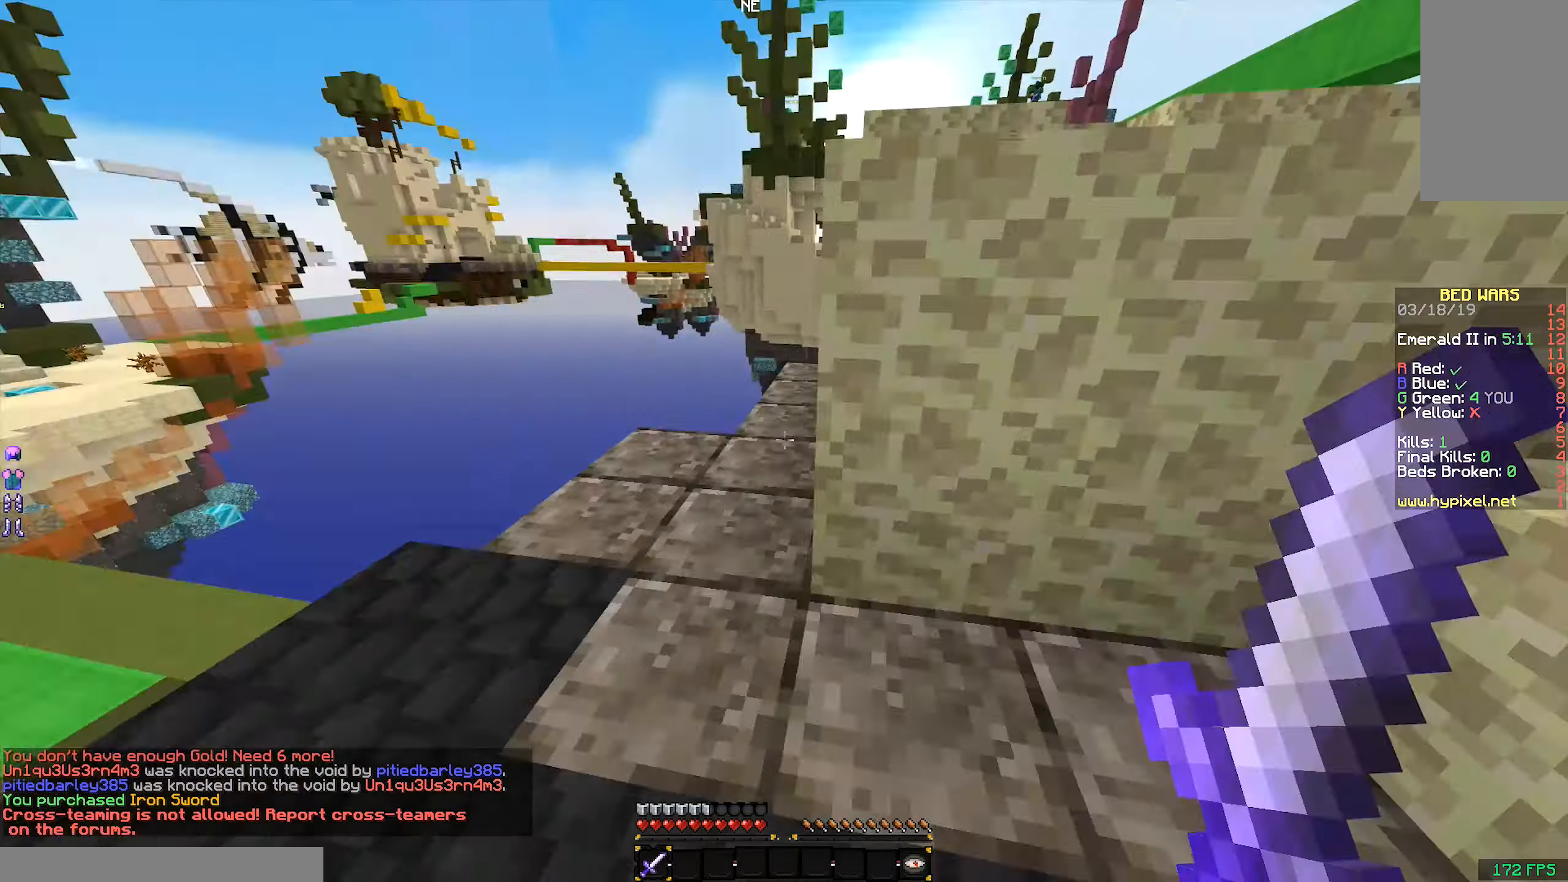
{"keys": ["space", "w"], "mouse": [], "events": [[100, "w", "down"], [450, "space", "down"]]}
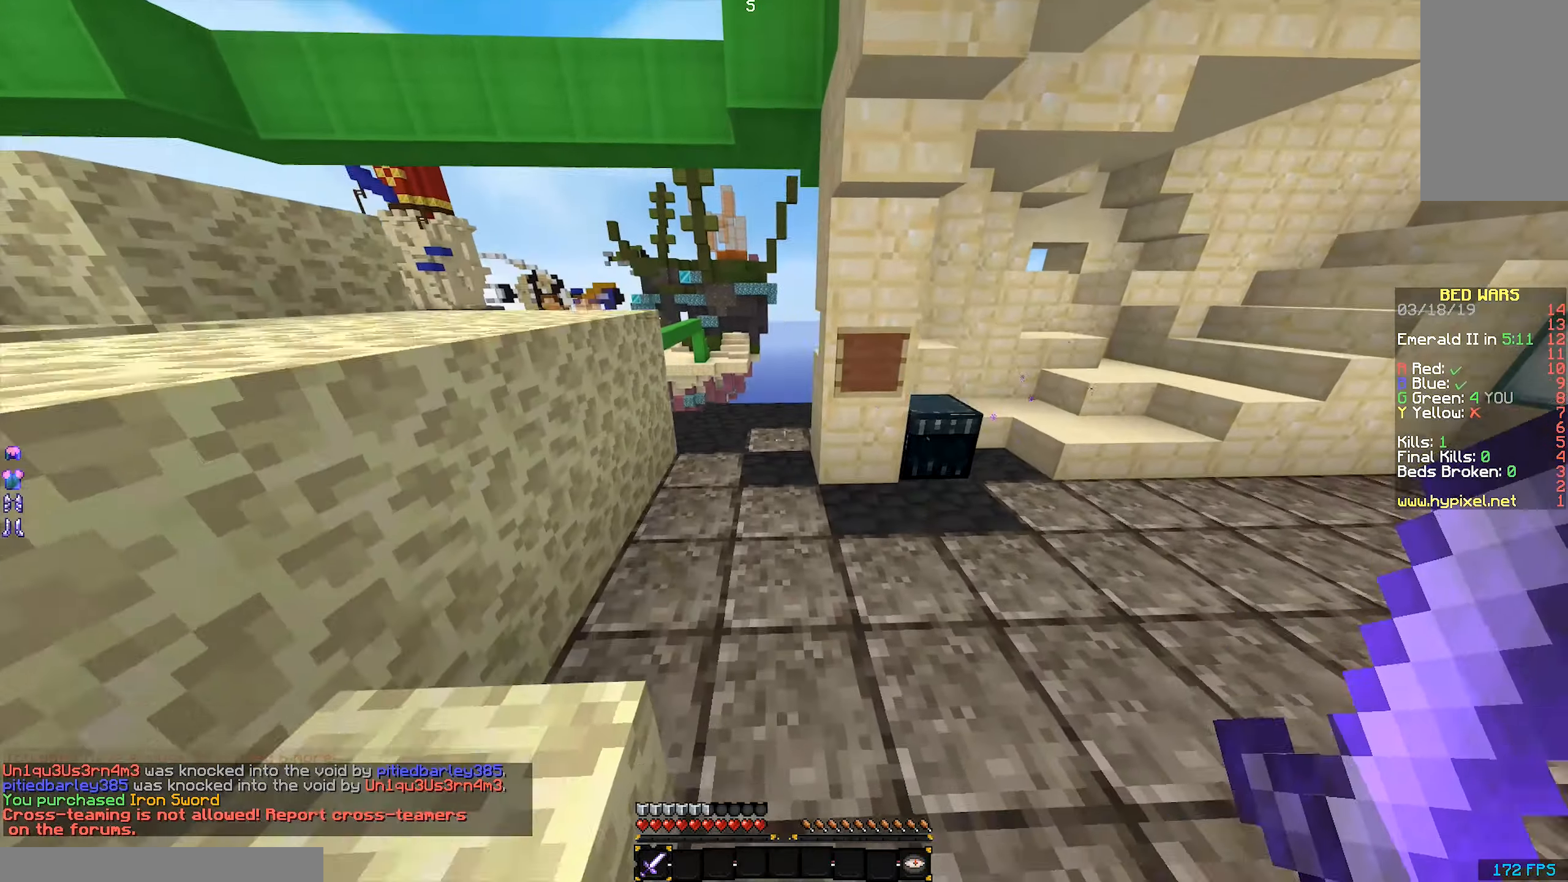
{"keys": ["w"], "mouse": [], "events": [[100, "space", "up"]]}
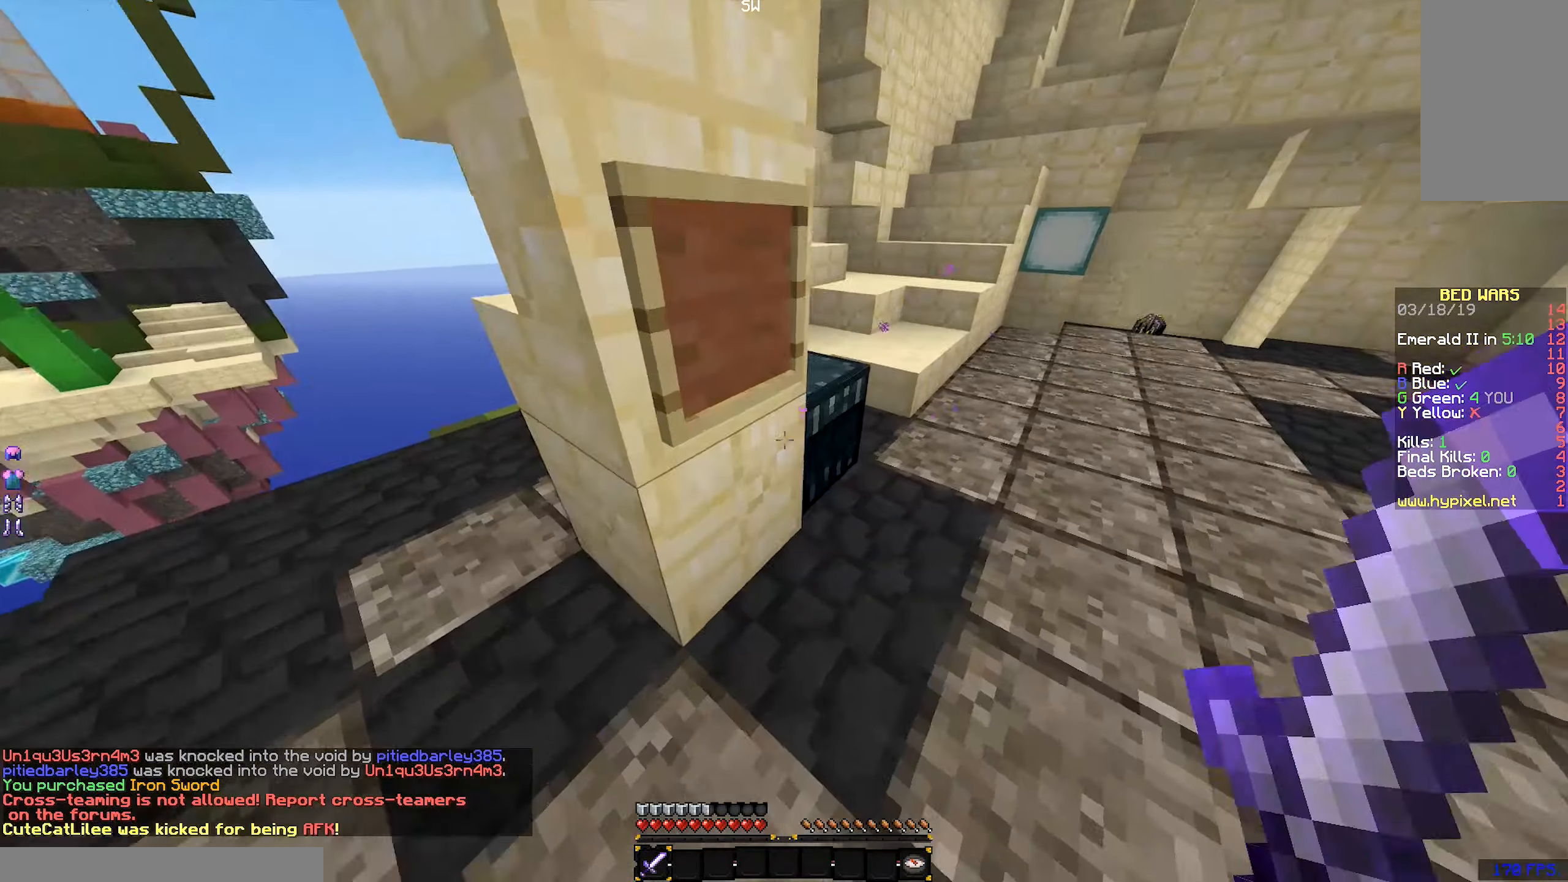
{"keys": [], "mouse": [], "events": [[50, "d", "down"], [250, "w", "up"], [350, "d", "up"], [400, "mouse_right", "down"], [500, "mouse_right", "up"]]}